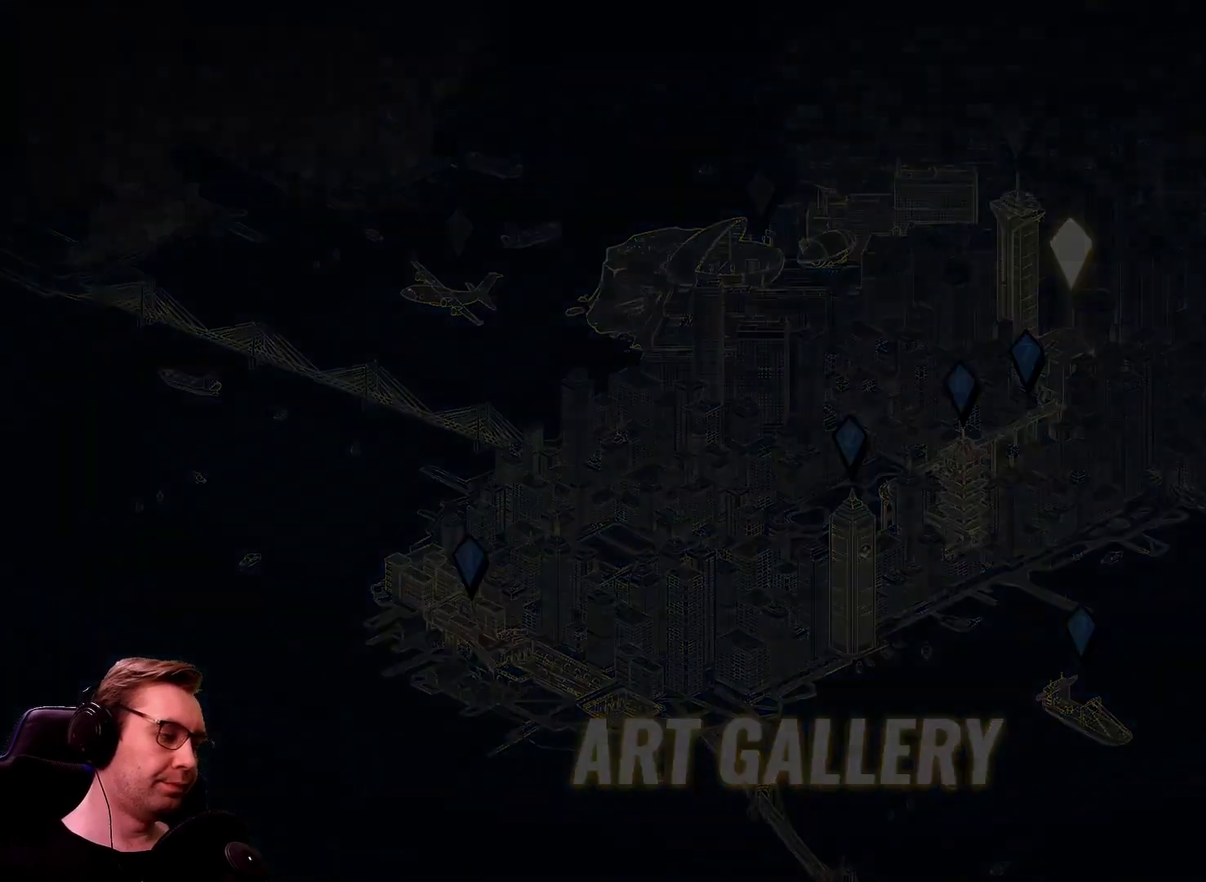
Gameplay with a controller; each line is a JSON object with the inputs held at the frame after it. "events" lists button and stick changes between this image and that frame as [ms after this image, input, new state], when the widget could be followed in between. Not read: DPAD_UP L1 L3 R3 TRIANGLE.
{"buttons": ["DPAD_RIGHT"], "events": [[283, "DPAD_RIGHT", "down"]]}
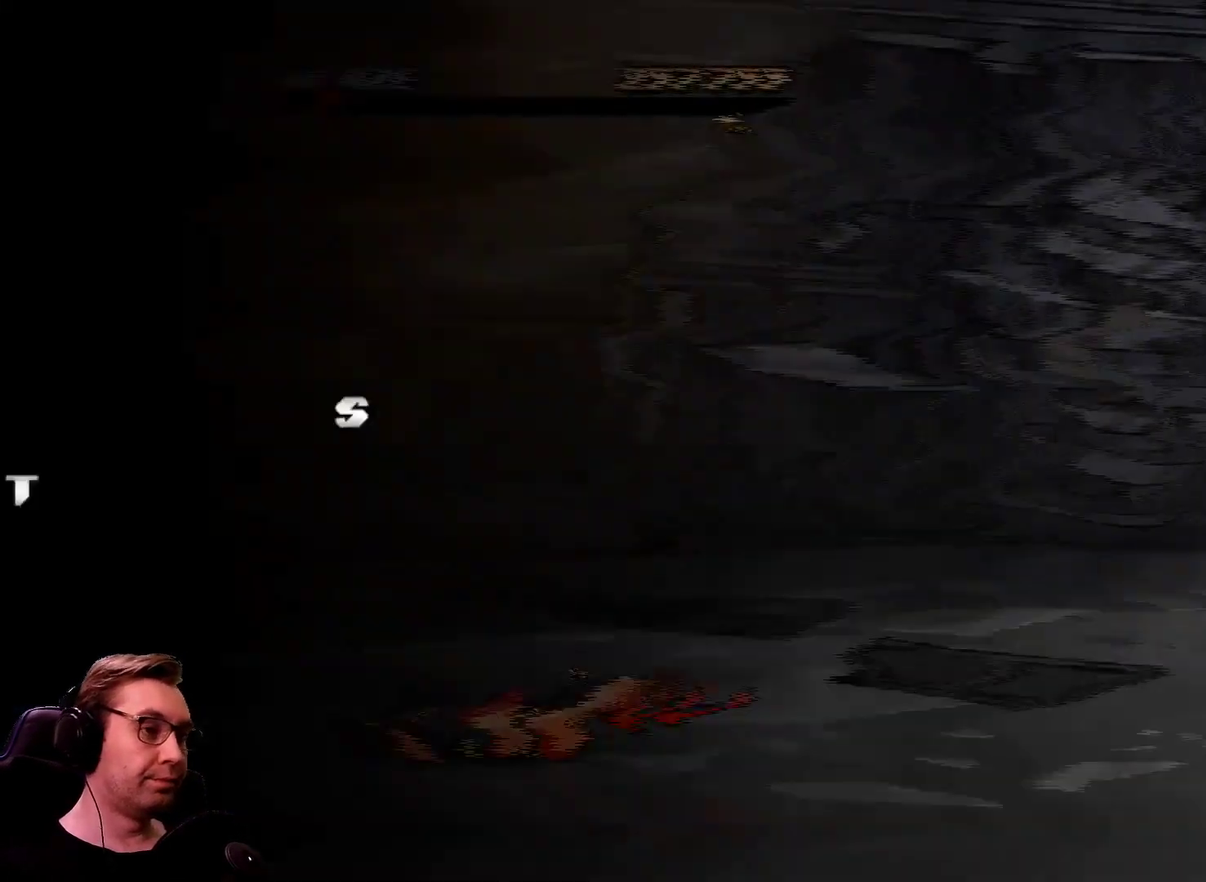
{"buttons": ["DPAD_RIGHT"], "events": []}
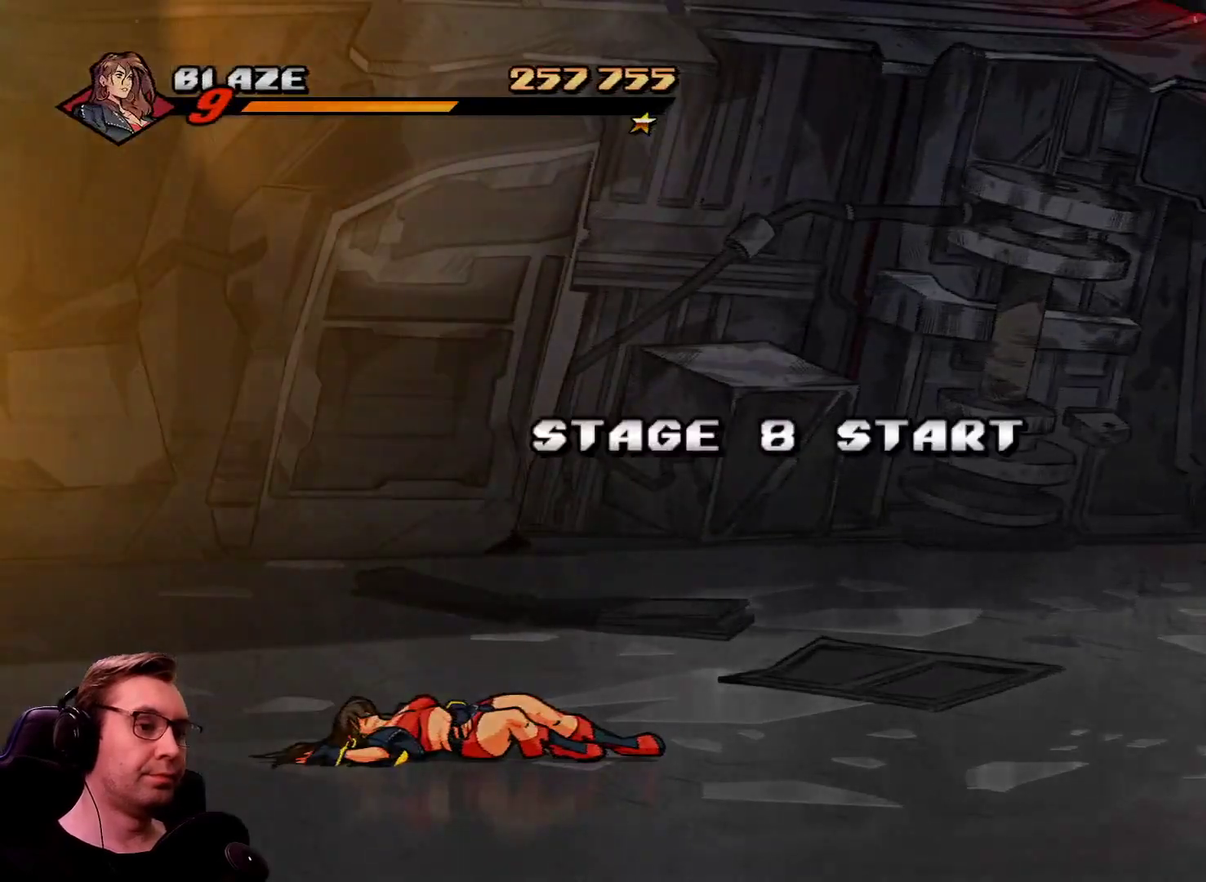
{"buttons": ["DPAD_RIGHT"], "events": [[33, "R1", "down"], [83, "R1", "up"], [167, "R1", "down"], [217, "R1", "up"], [317, "R1", "down"], [367, "R1", "up"], [450, "R1", "down"], [500, "R1", "up"]]}
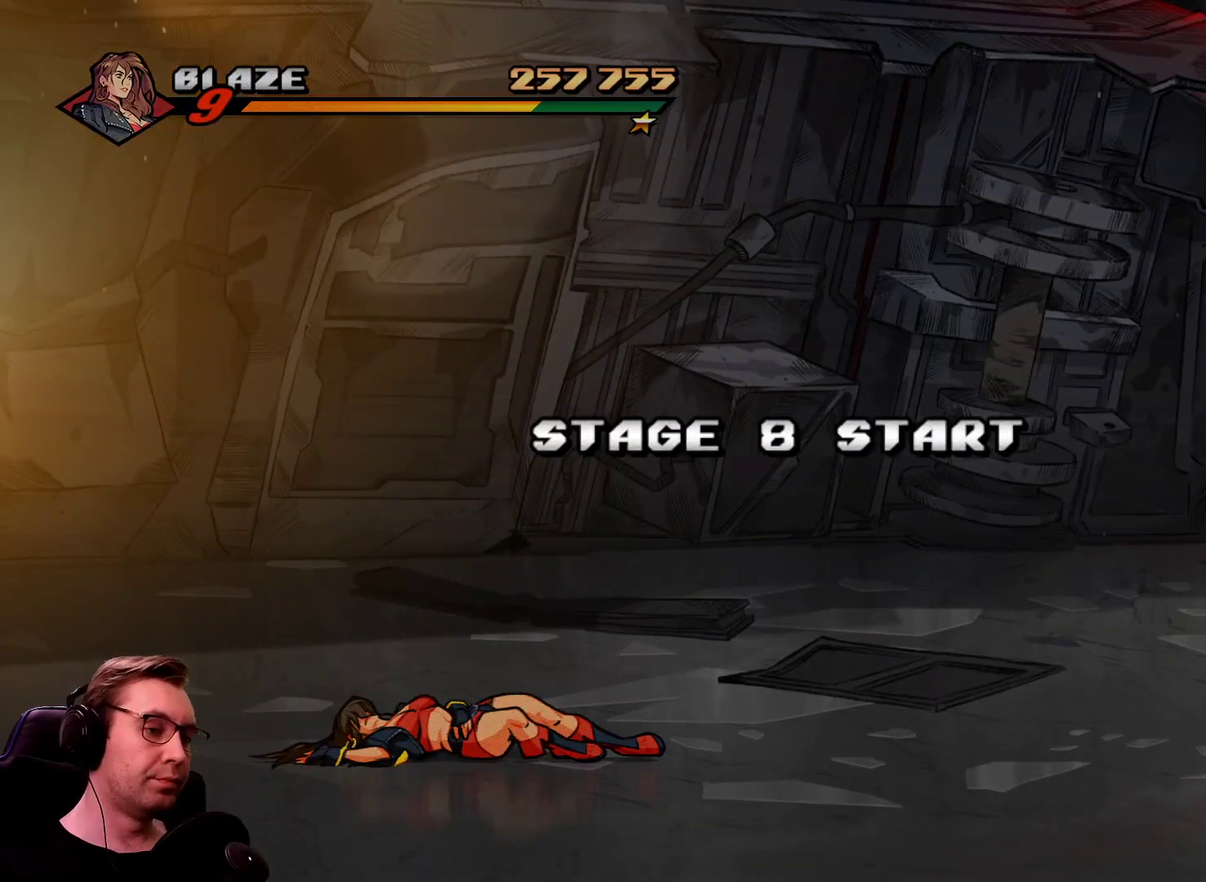
{"buttons": ["DPAD_RIGHT"], "events": []}
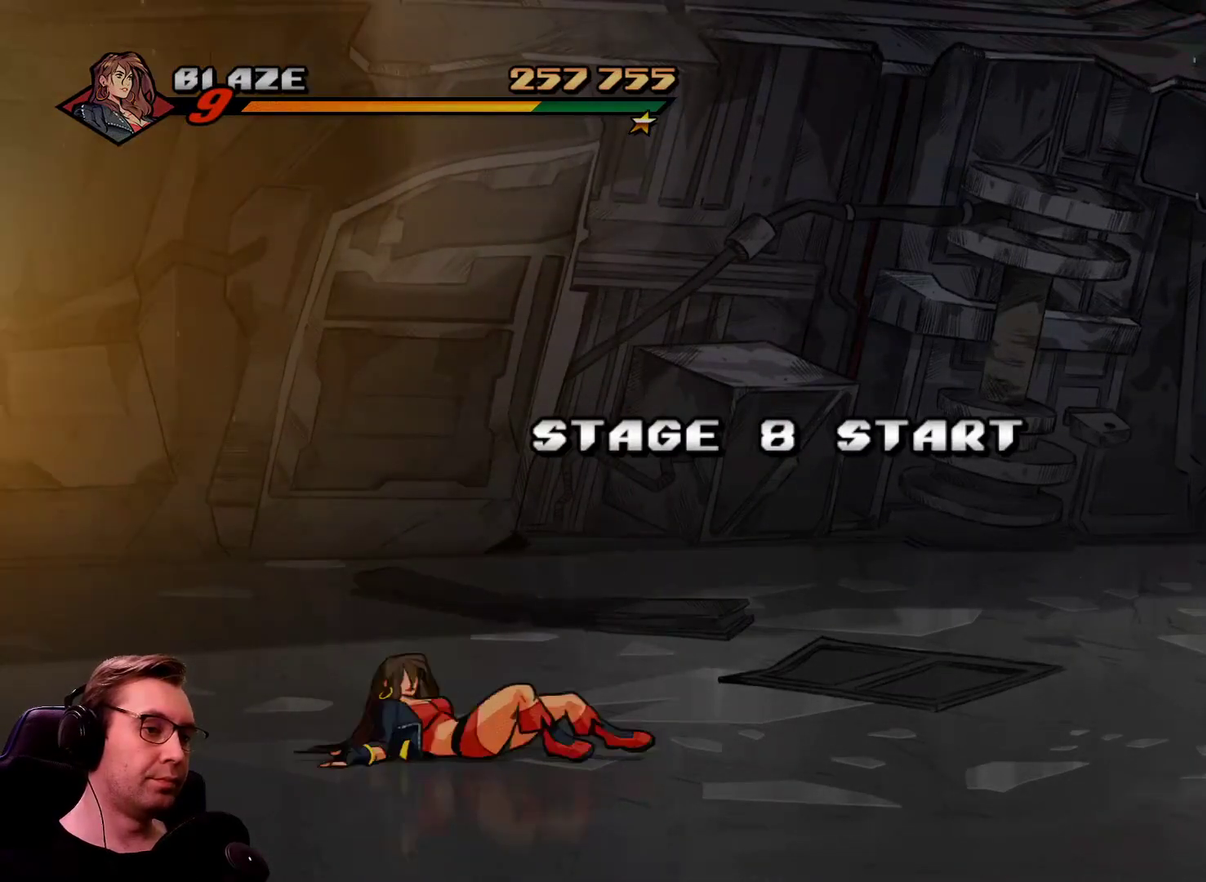
{"buttons": ["DPAD_RIGHT"], "events": []}
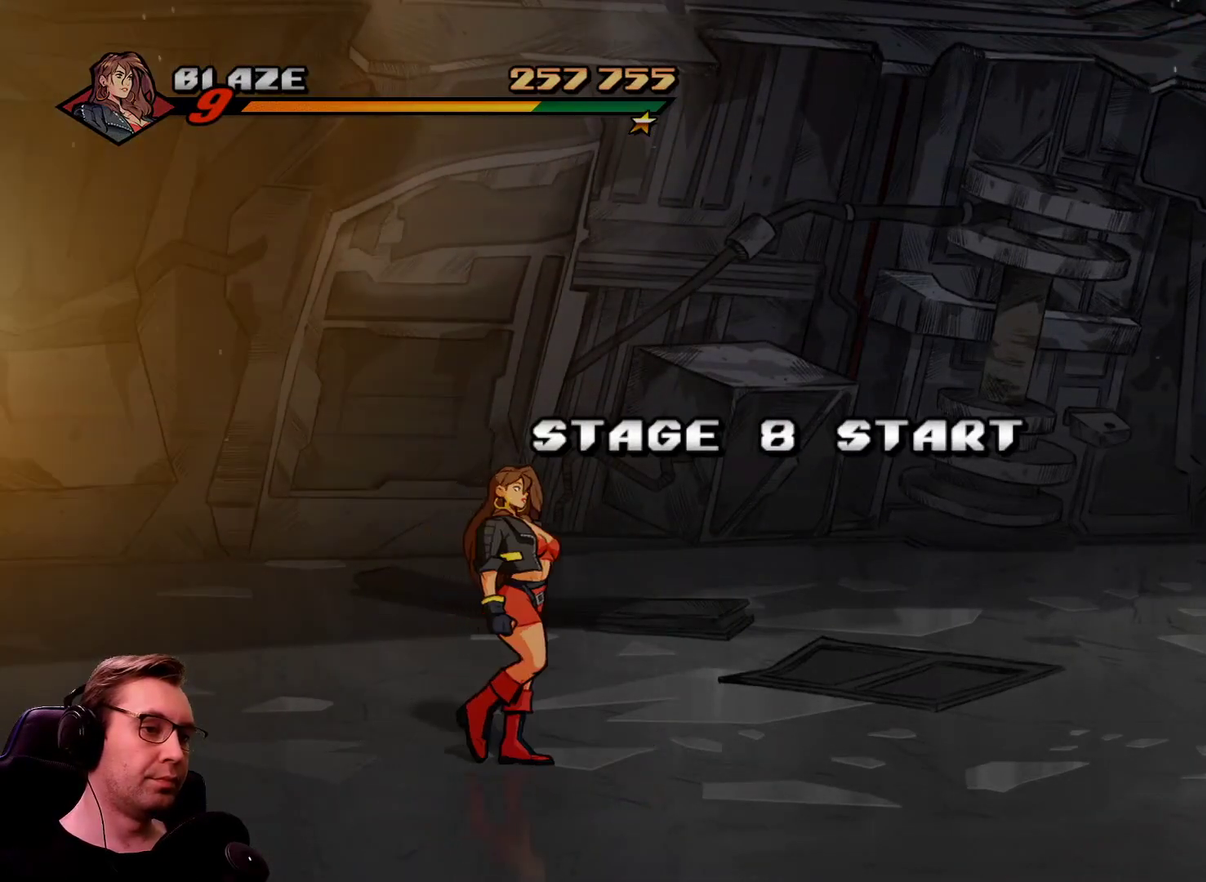
{"buttons": ["DPAD_RIGHT"], "events": [[34, "R1", "down"], [167, "R1", "up"]]}
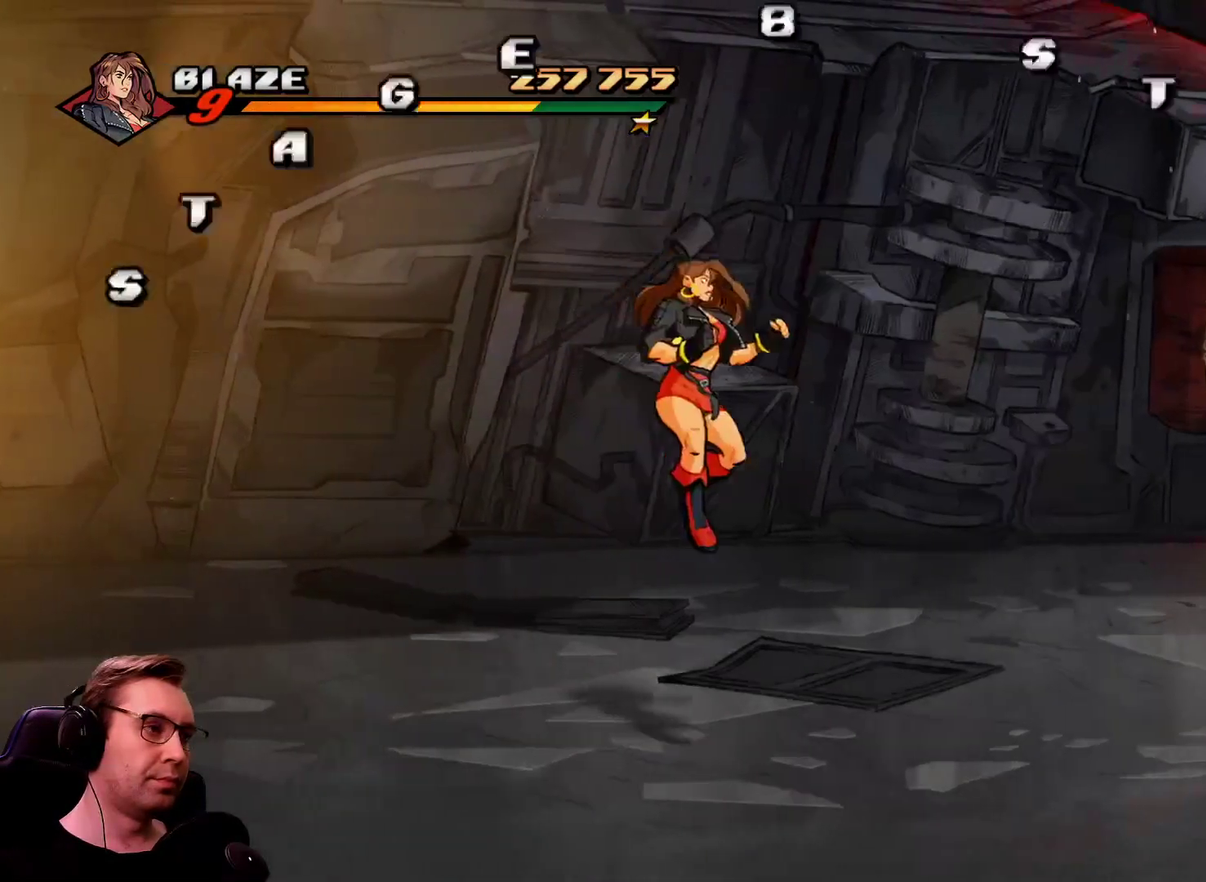
{"buttons": ["SQUARE", "DPAD_RIGHT"], "events": [[183, "R1", "down"], [283, "R1", "up"], [283, "SQUARE", "down"]]}
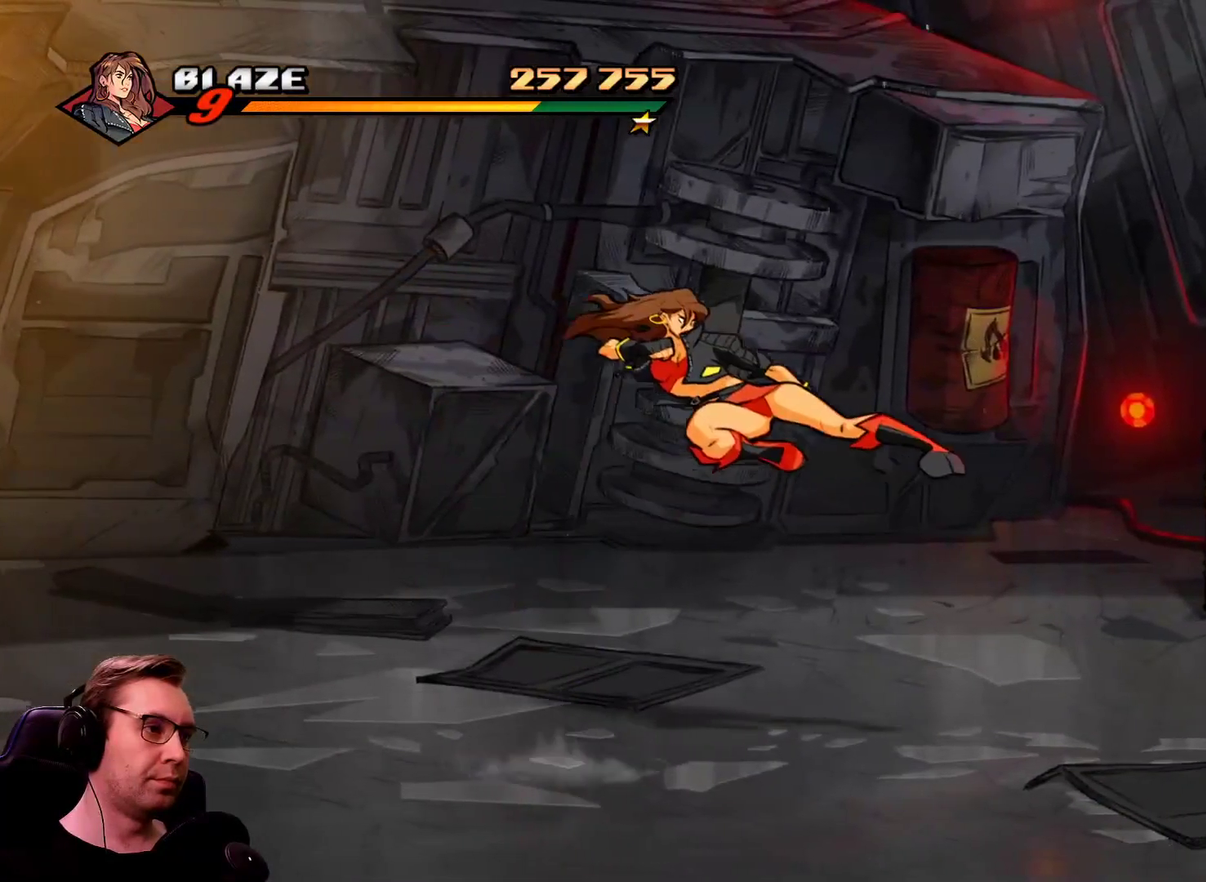
{"buttons": ["DPAD_RIGHT"], "events": [[434, "SQUARE", "up"]]}
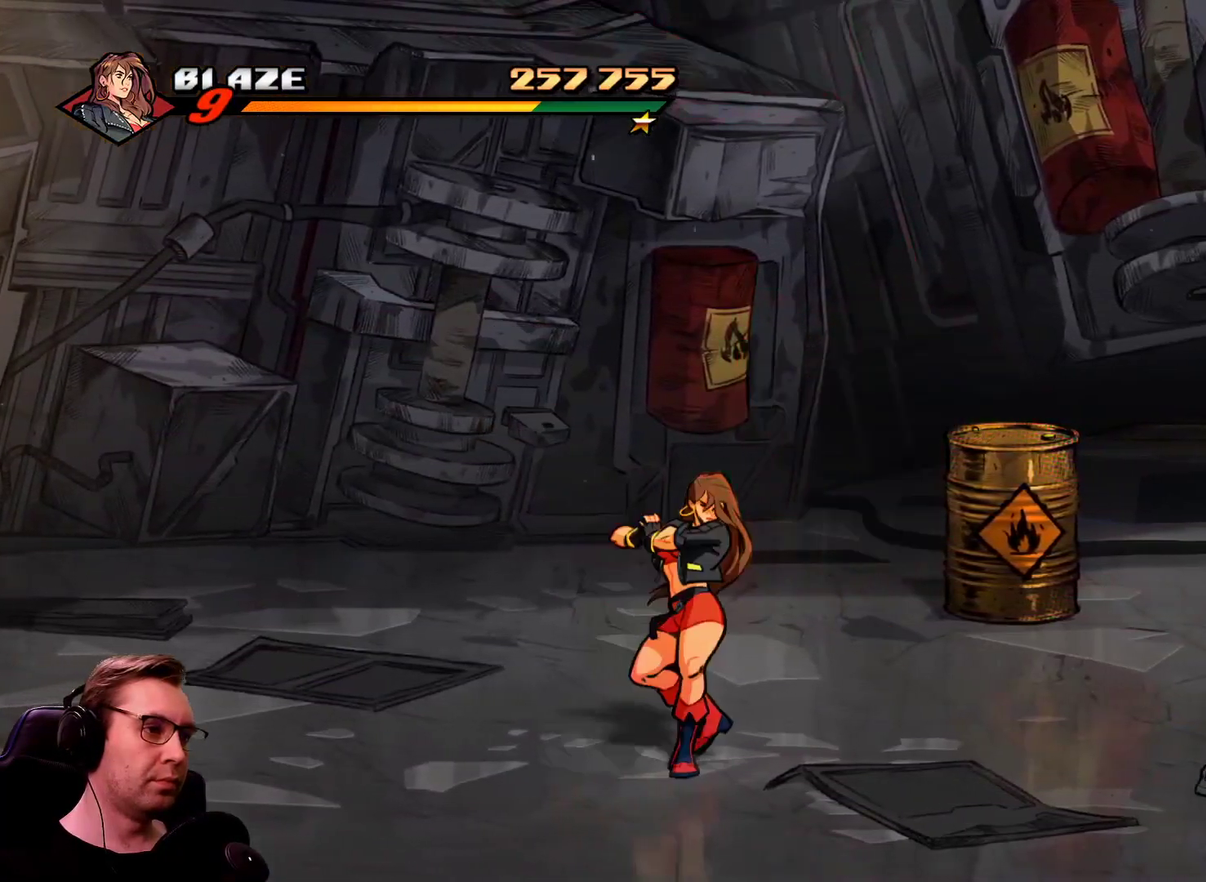
{"buttons": [], "events": [[167, "CROSS", "down"], [267, "CROSS", "up"], [400, "DPAD_RIGHT", "up"]]}
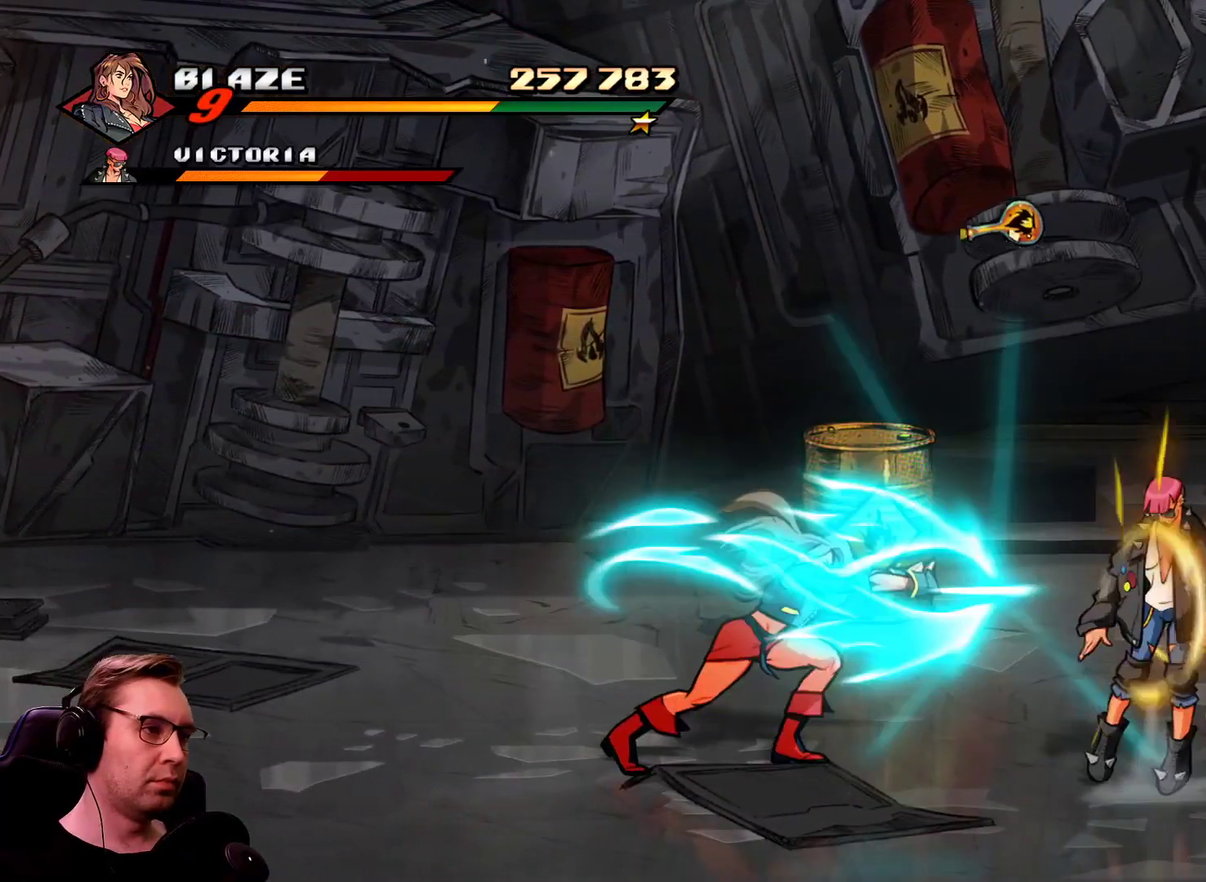
{"buttons": [], "events": []}
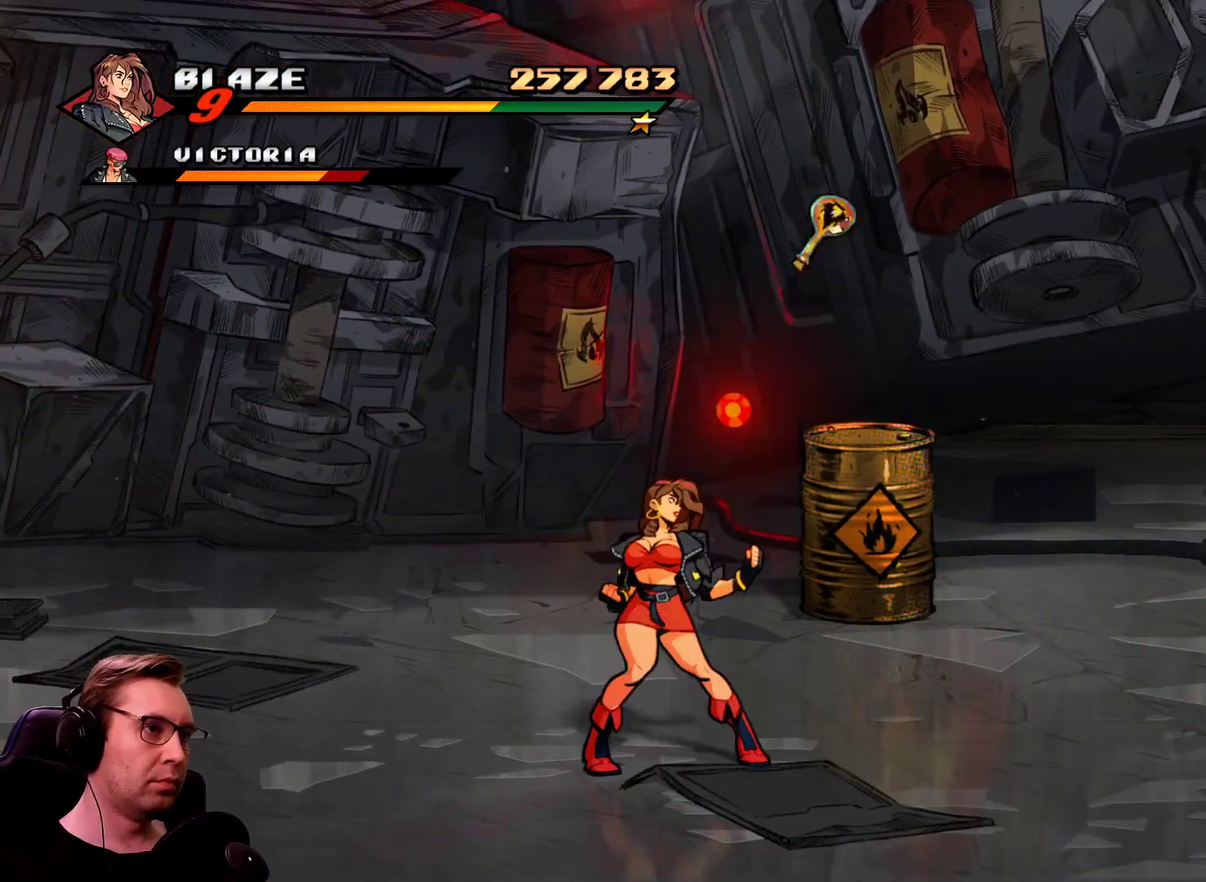
{"buttons": ["R1", "DPAD_RIGHT"], "events": [[233, "CIRCLE", "down"], [300, "DPAD_RIGHT", "down"], [333, "CIRCLE", "up"], [484, "R1", "down"]]}
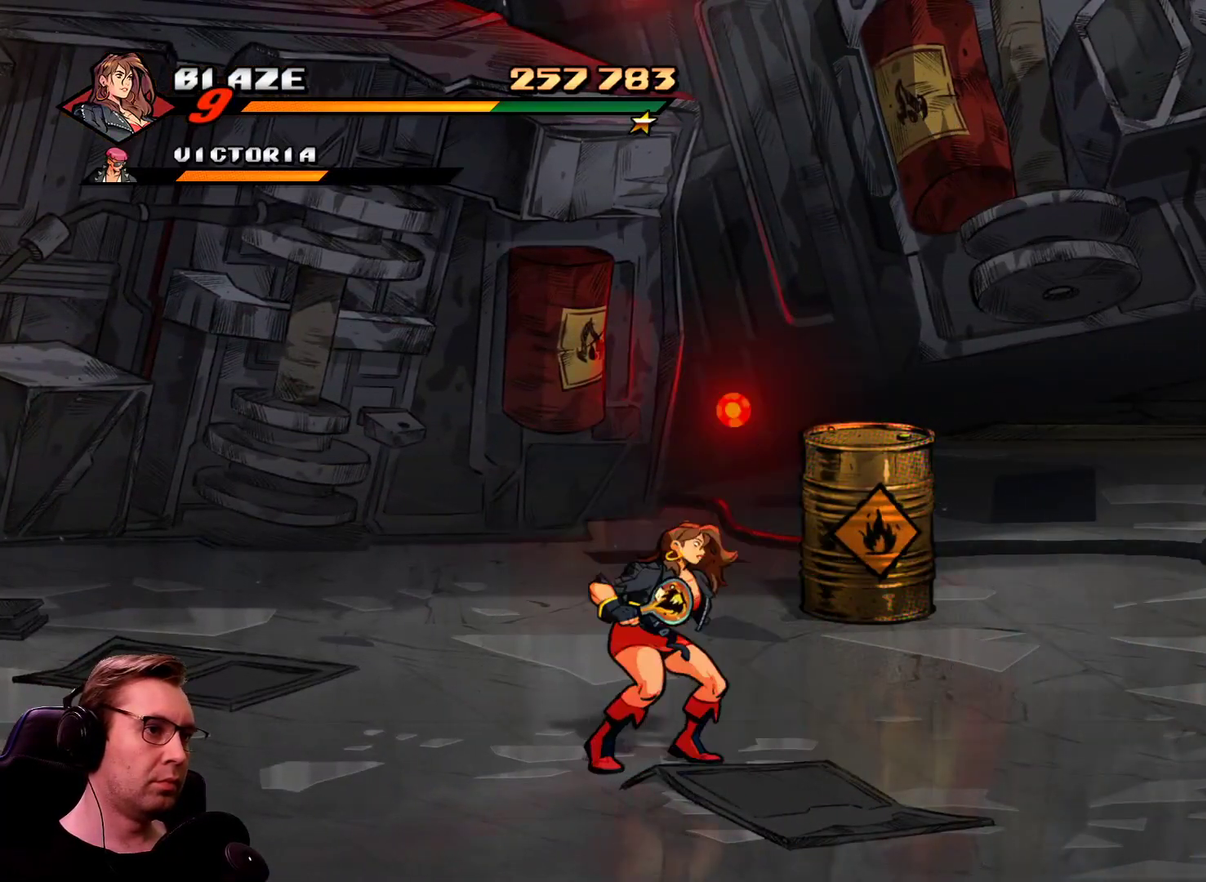
{"buttons": ["DPAD_DOWN", "DPAD_RIGHT"], "events": [[117, "R1", "up"], [184, "CIRCLE", "down"], [267, "SQUARE", "down"], [317, "CIRCLE", "up"], [317, "CROSS", "down"], [384, "SQUARE", "up"], [434, "DPAD_DOWN", "down"], [467, "CROSS", "up"]]}
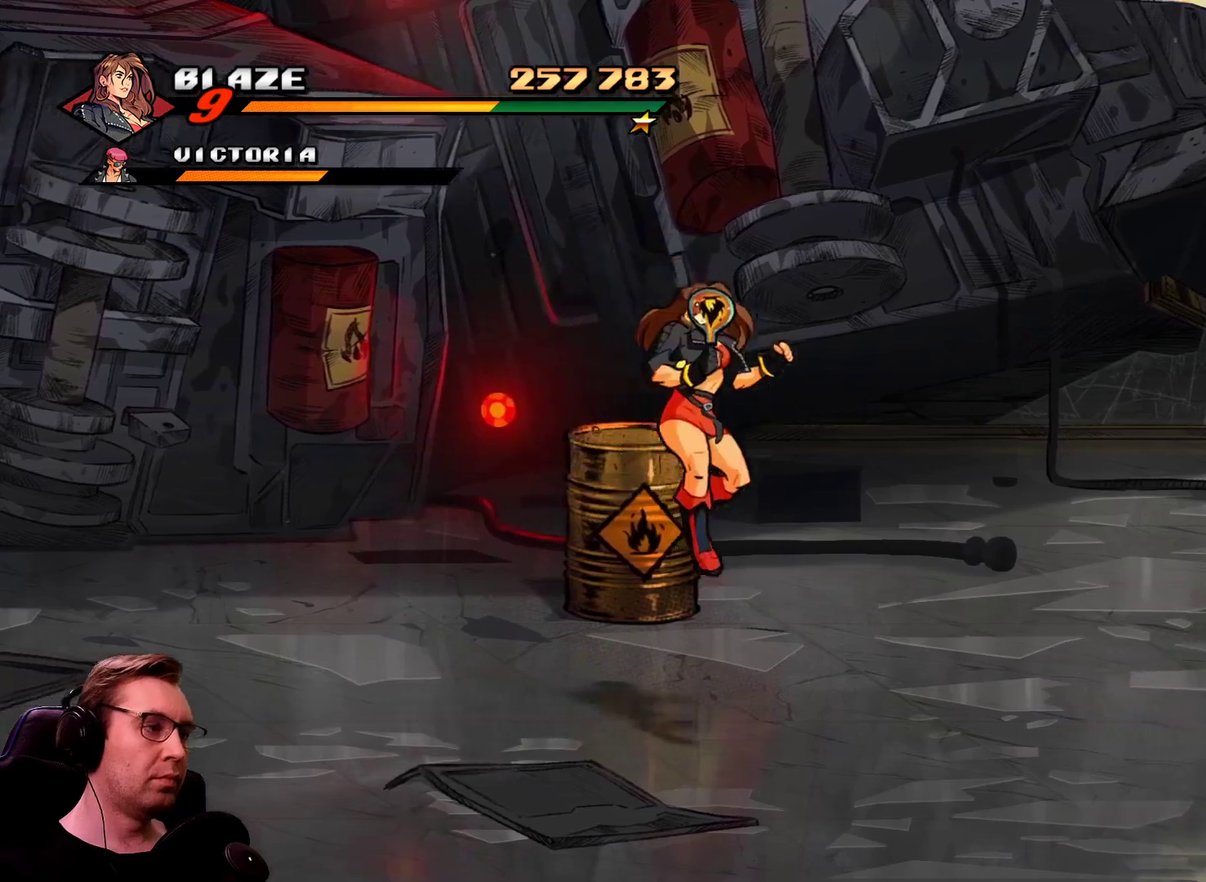
{"buttons": ["DPAD_RIGHT"], "events": [[33, "DPAD_LEFT", "down"], [67, "DPAD_DOWN", "up"], [133, "R1", "down"], [167, "DPAD_LEFT", "up"], [283, "R1", "up"]]}
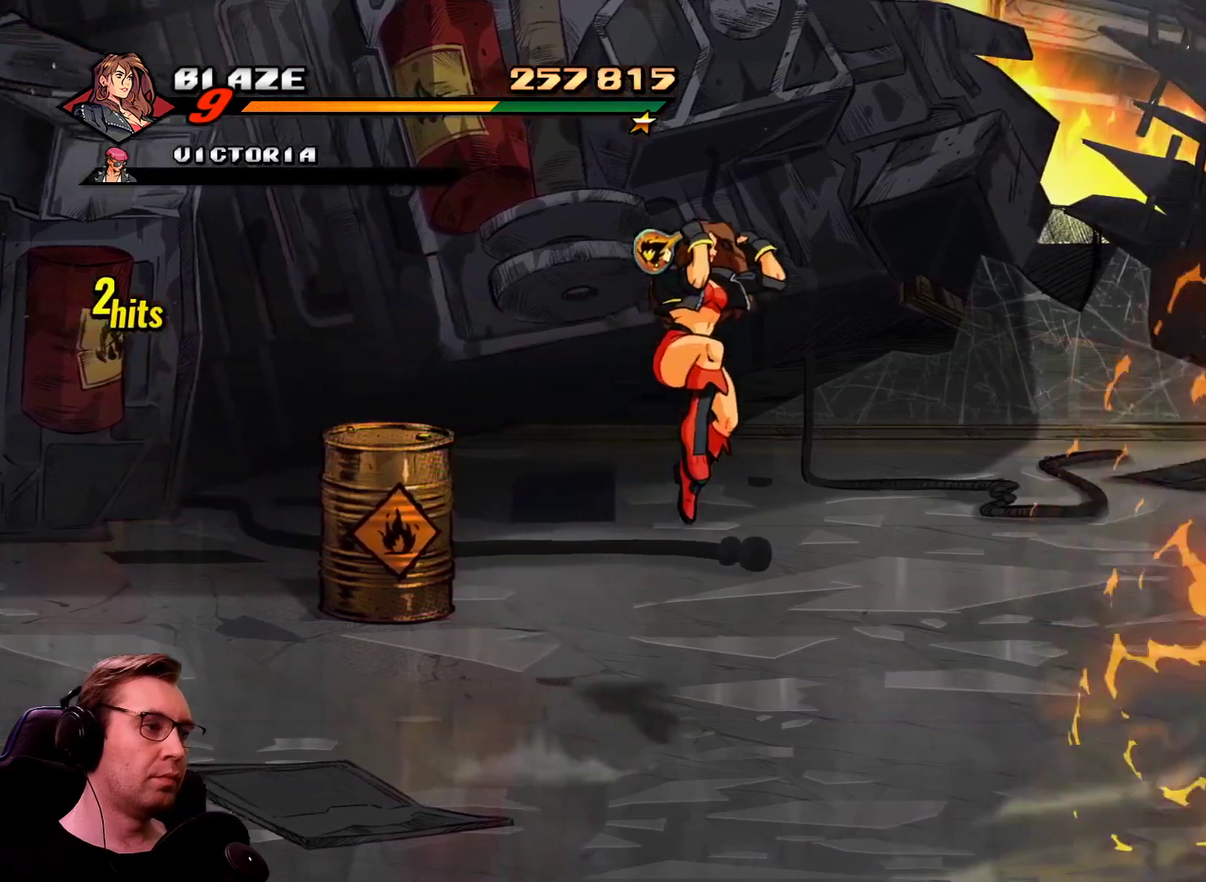
{"buttons": ["DPAD_RIGHT"], "events": []}
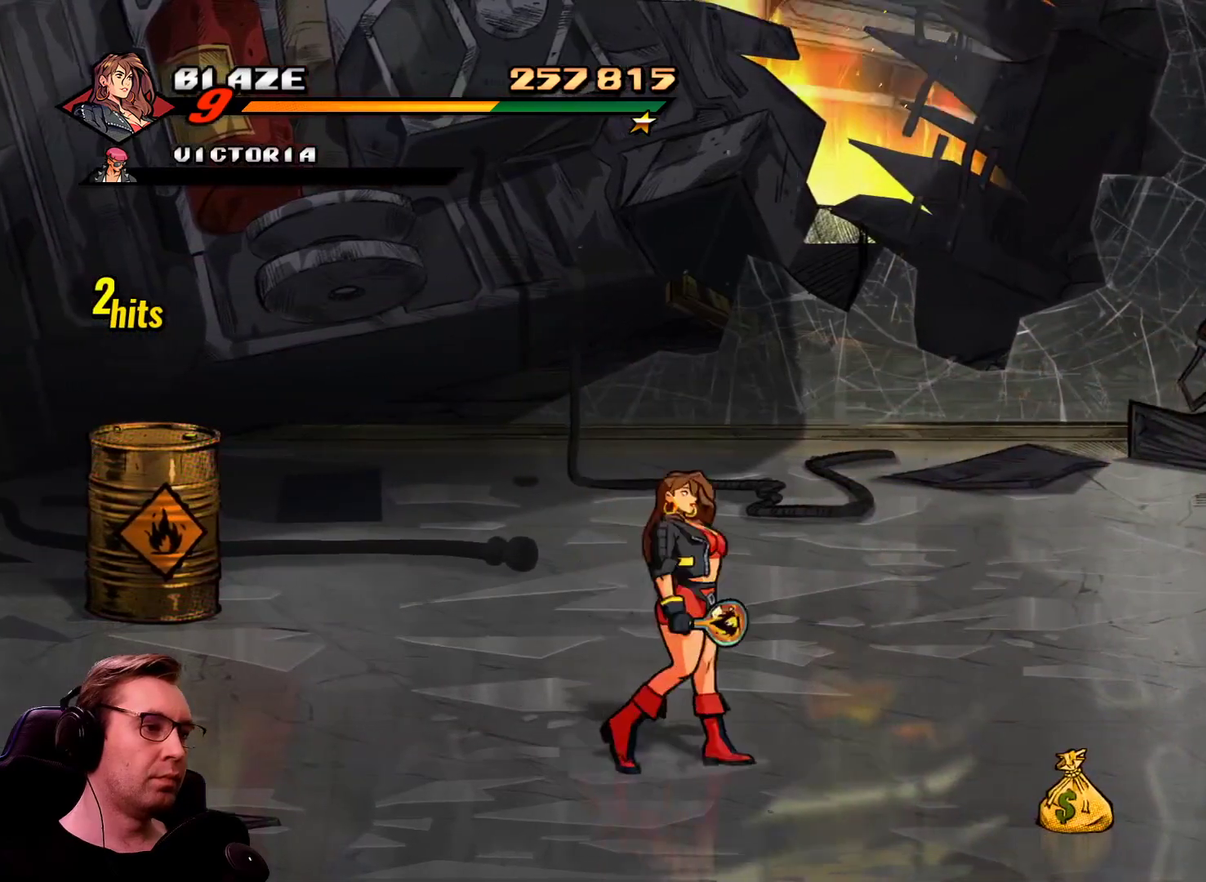
{"buttons": ["DPAD_RIGHT"], "events": [[117, "CIRCLE", "down"], [217, "CIRCLE", "up"]]}
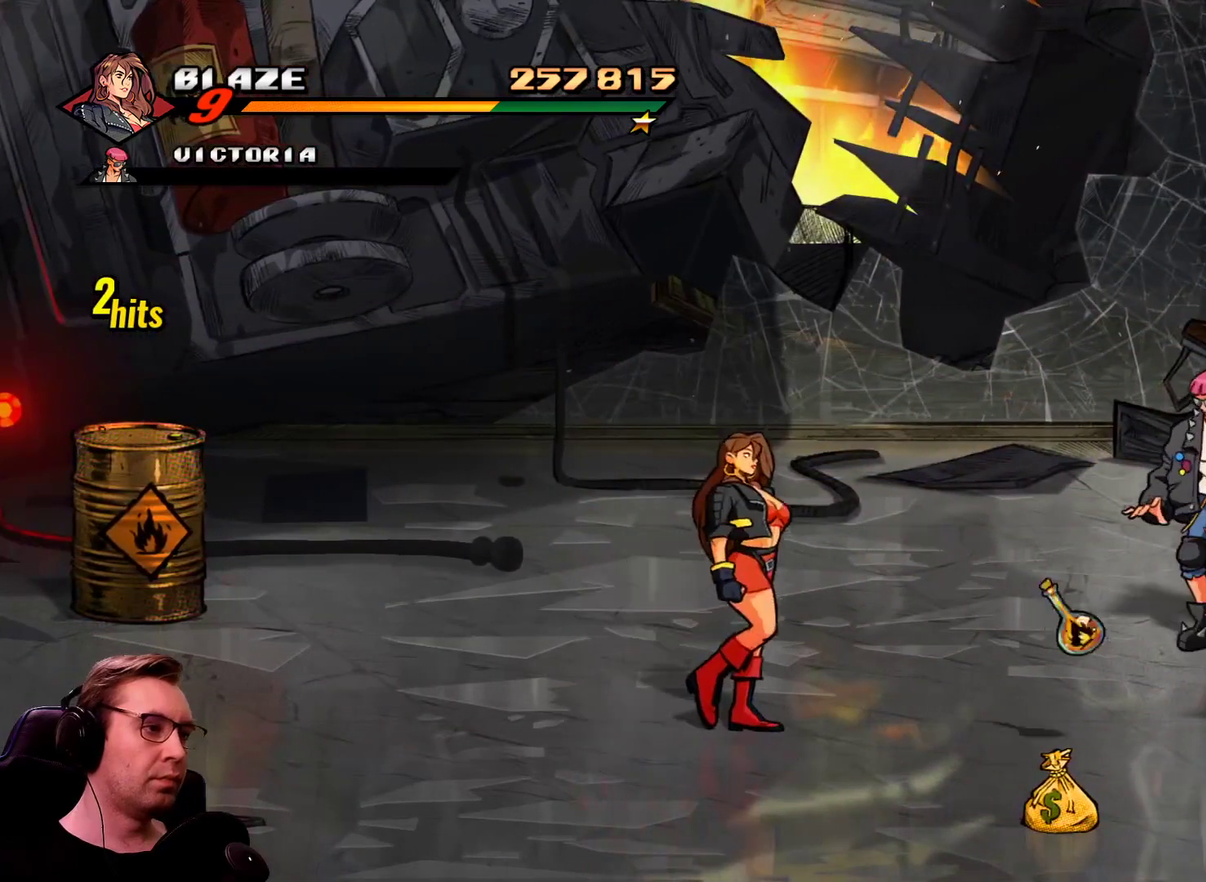
{"buttons": ["DPAD_RIGHT"], "events": []}
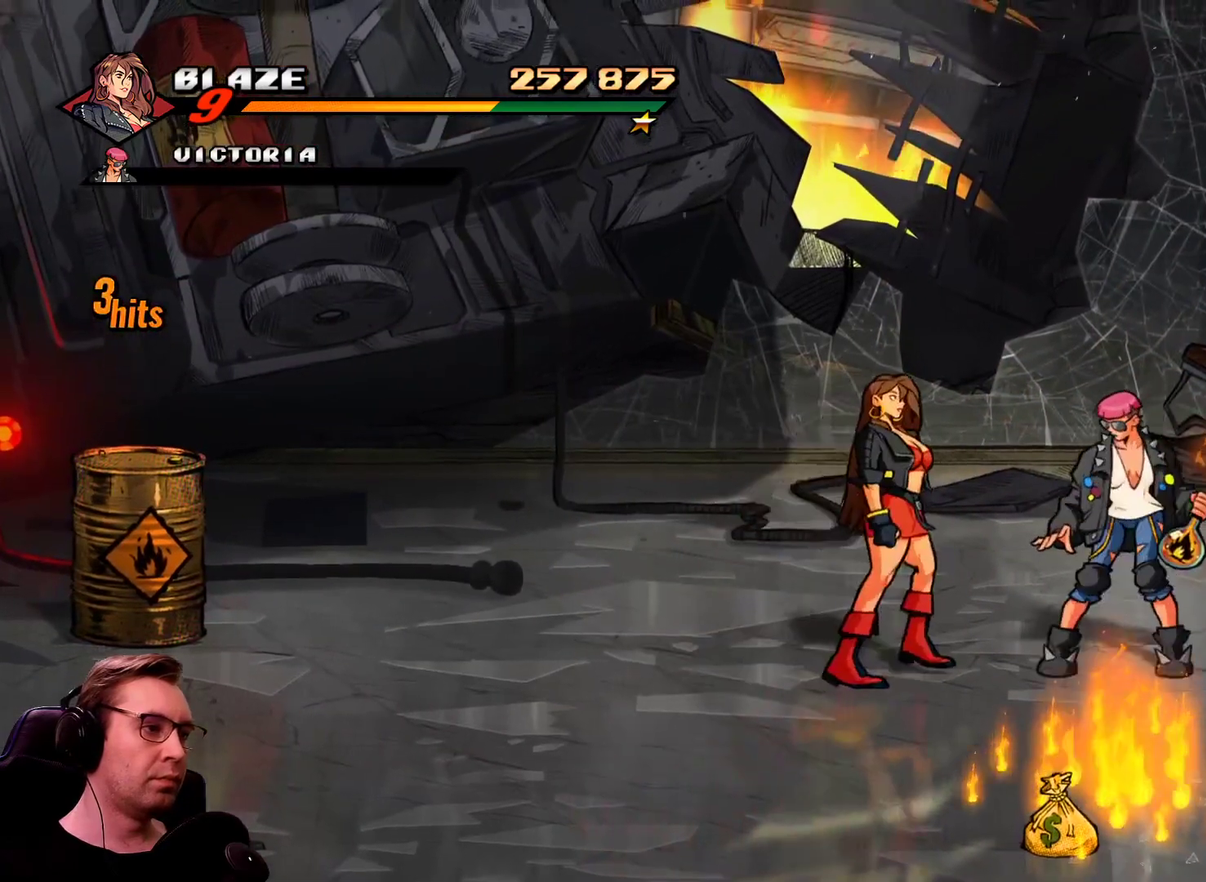
{"buttons": ["SQUARE", "DPAD_LEFT"], "events": [[100, "SQUARE", "down"], [200, "DPAD_LEFT", "down"], [200, "DPAD_RIGHT", "up"], [200, "SQUARE", "up"], [283, "SQUARE", "down"]]}
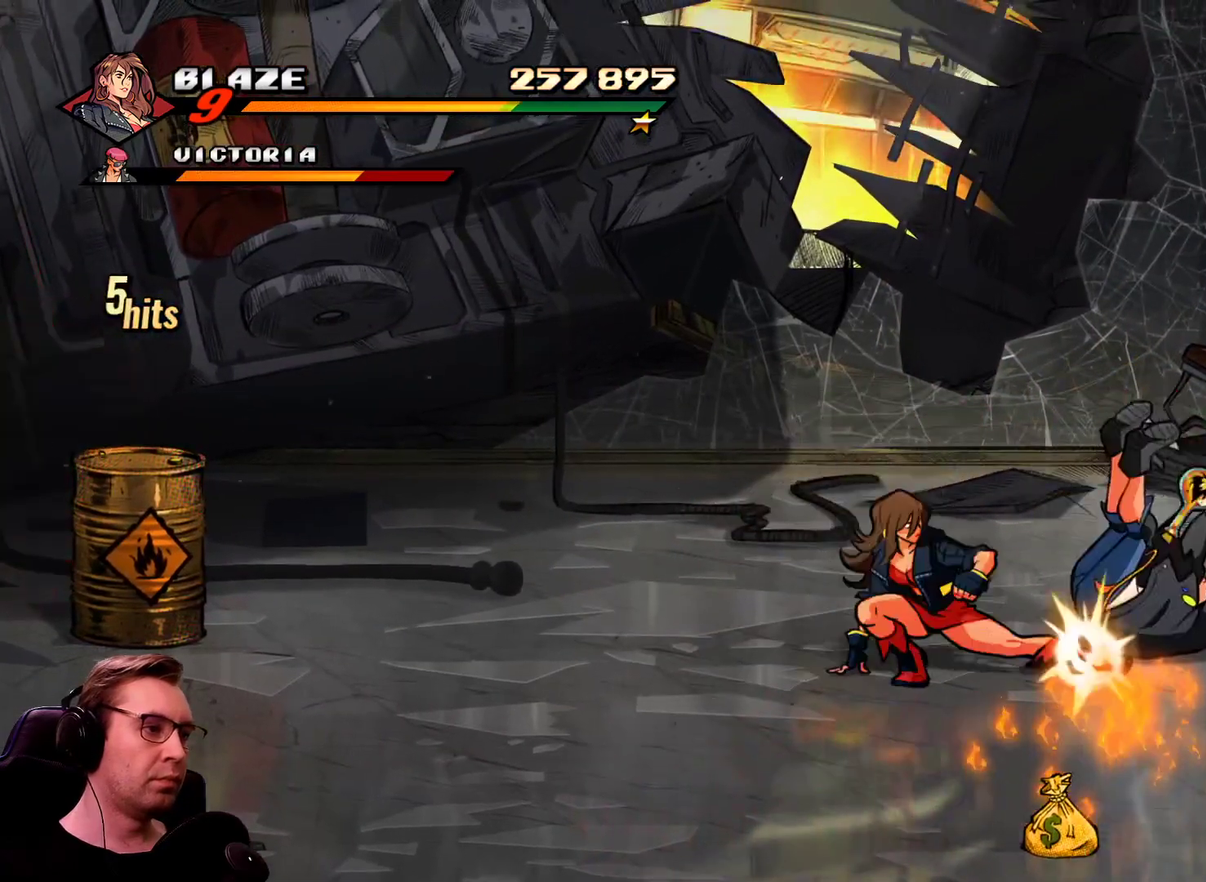
{"buttons": ["DPAD_LEFT"], "events": [[17, "SQUARE", "up"]]}
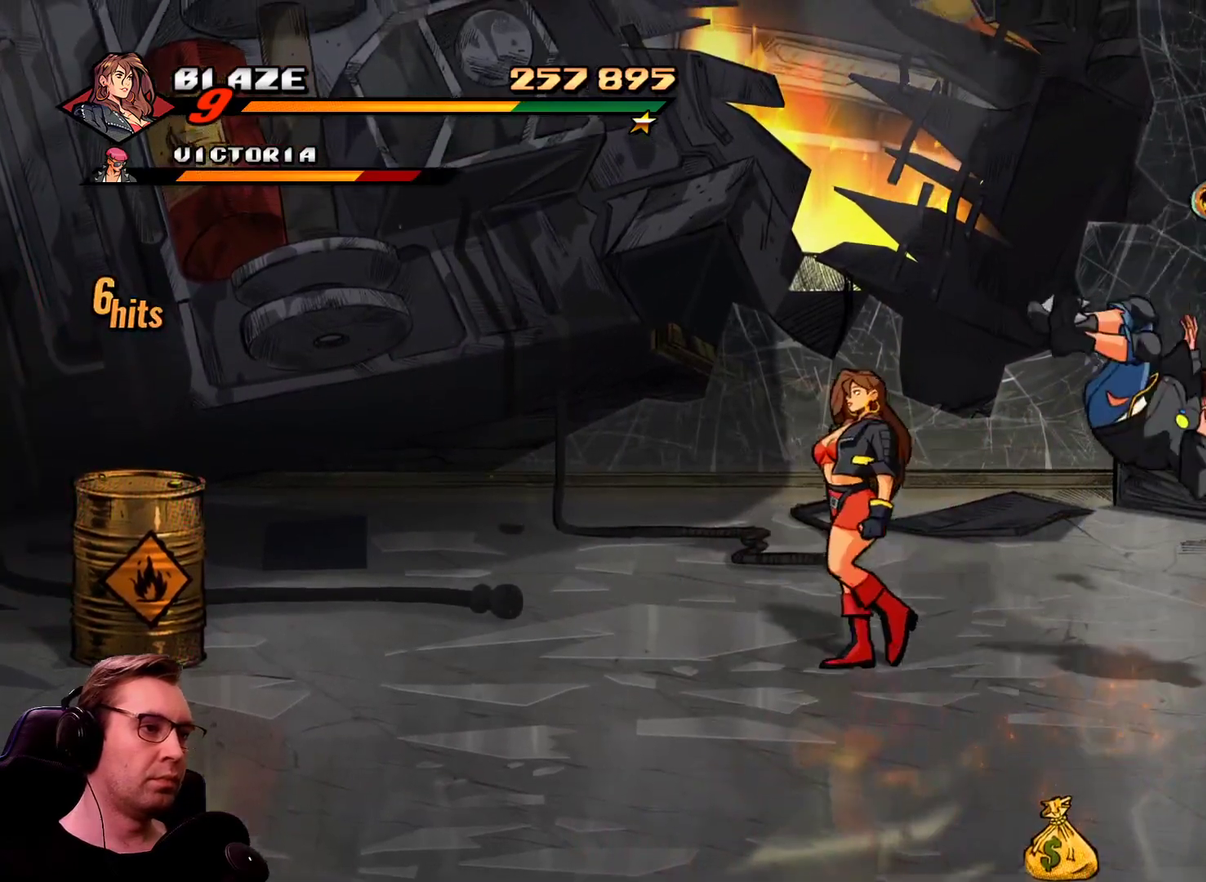
{"buttons": ["DPAD_LEFT"], "events": []}
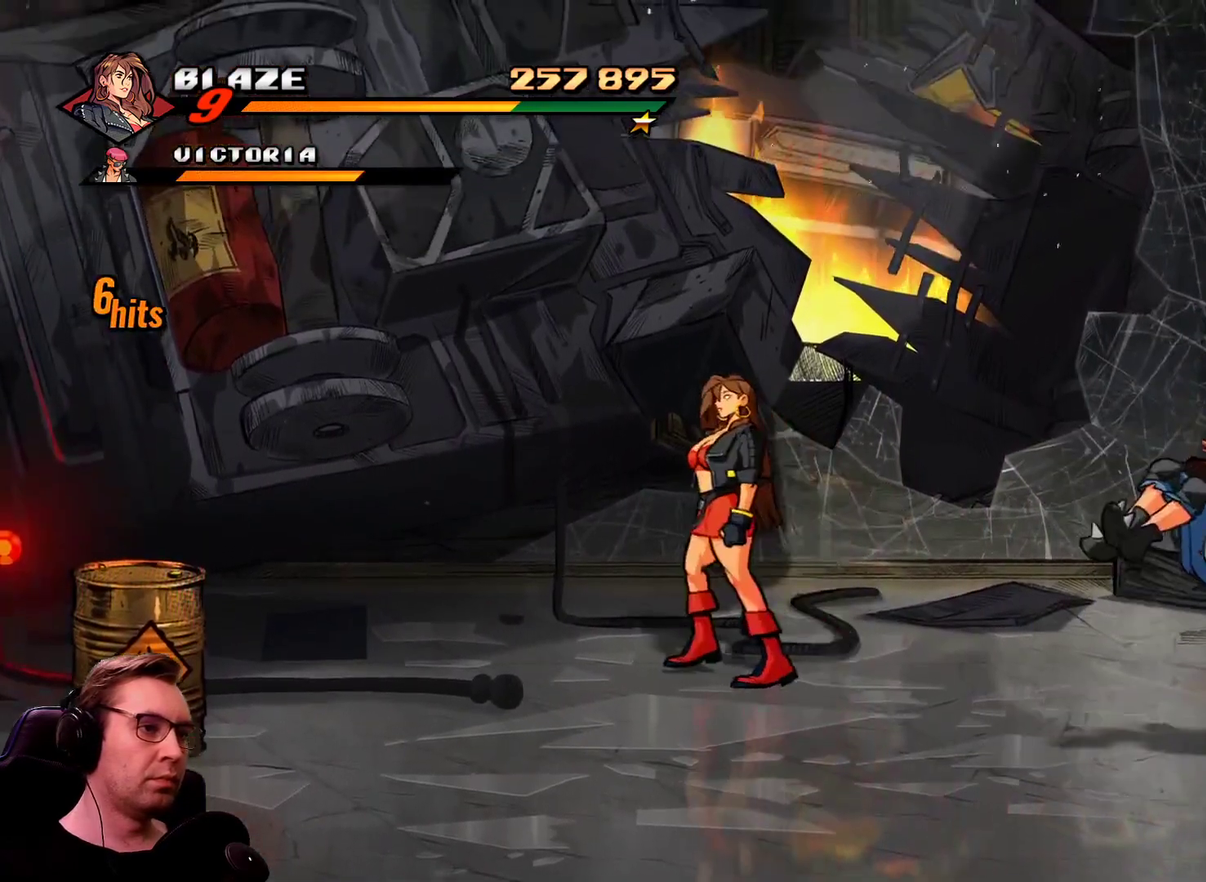
{"buttons": ["DPAD_LEFT"], "events": []}
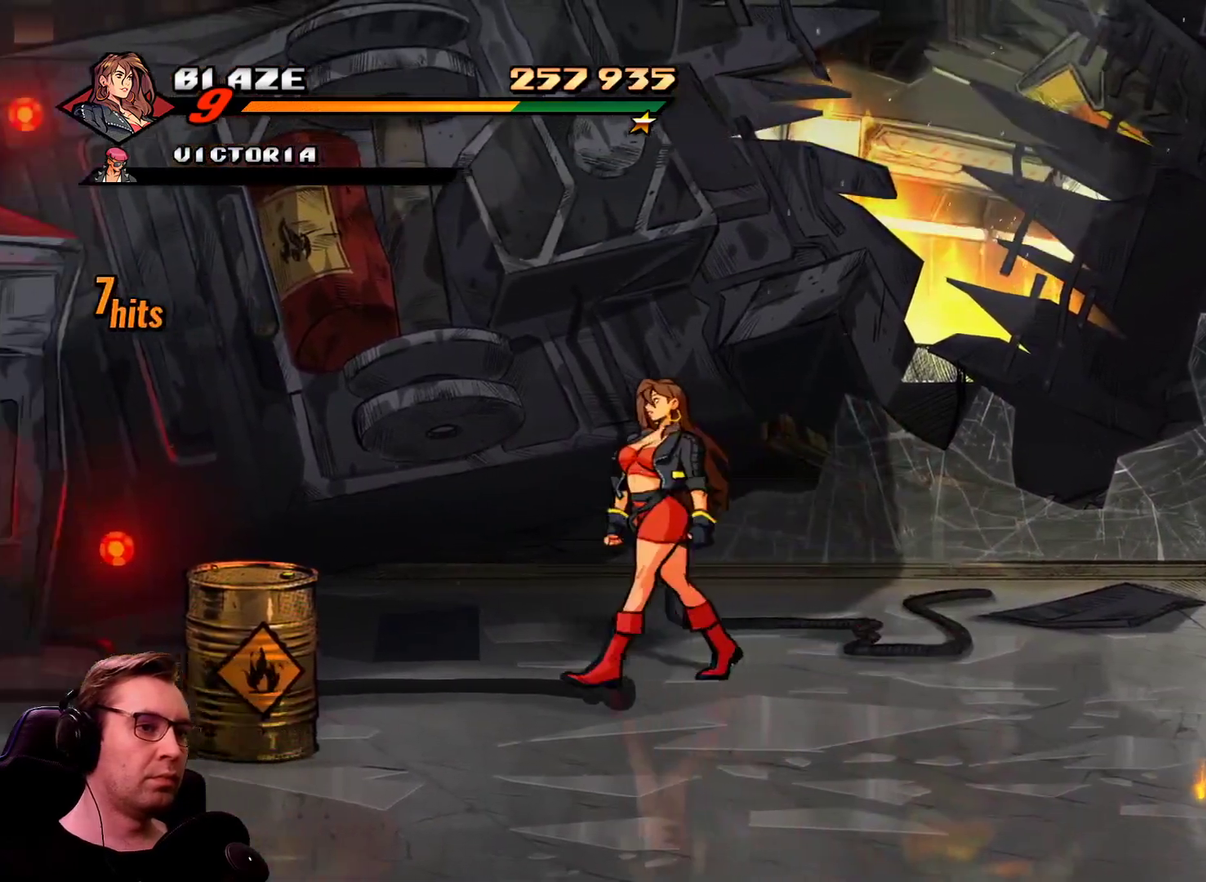
{"buttons": ["DPAD_LEFT"], "events": [[117, "DPAD_DOWN", "down"], [484, "DPAD_DOWN", "up"]]}